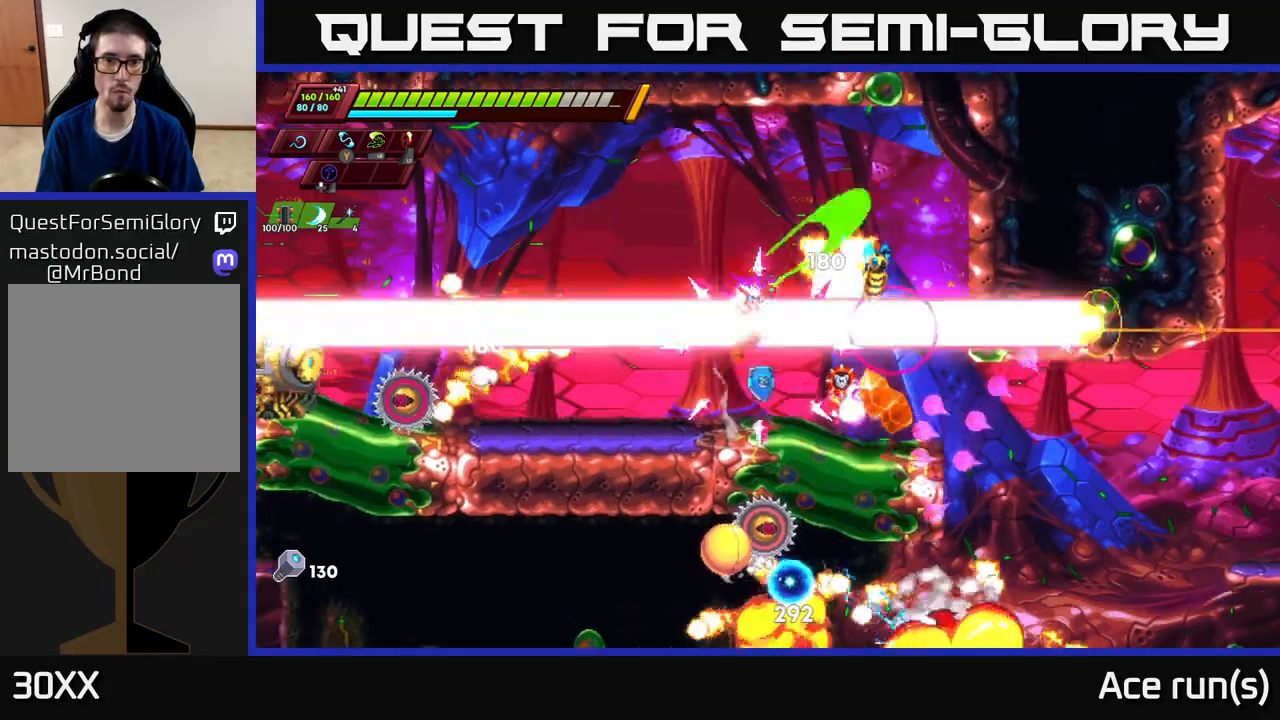
Gameplay with a controller (Xbox layout); each line is a JSON object with the inputs held at the frame after it. "events" lists button and stick changes between this image and that frame as [ms after this image, input, new state], when the widget could be followed in between.
{"buttons": [], "left_stick": "left", "right_stick": "center", "events": [[83, "X", "up"], [83, "left_stick", "left"], [100, "A", "up"], [267, "left_stick", "center"], [367, "X", "down"], [450, "left_stick", "left"], [500, "X", "up"]]}
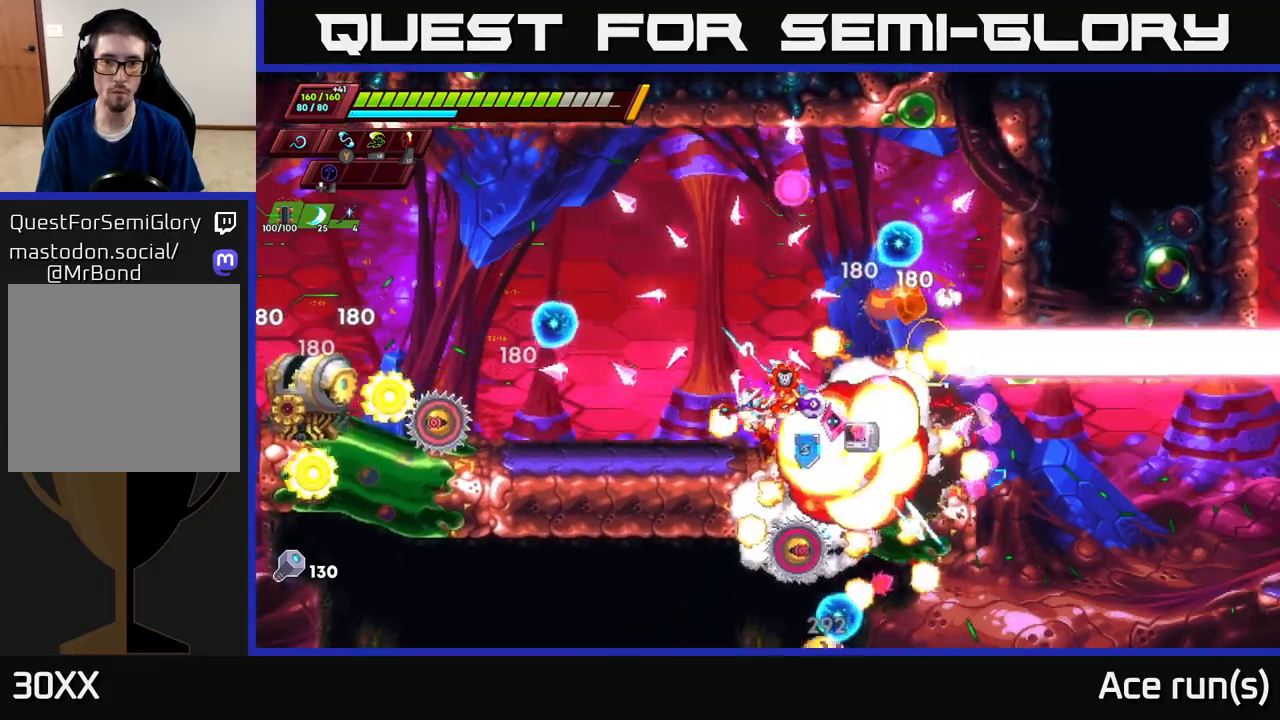
{"buttons": [], "left_stick": "right", "right_stick": "center", "events": [[83, "left_stick", "right"], [150, "R2", "down"], [183, "A", "down"], [300, "A", "up"], [300, "R2", "up"]]}
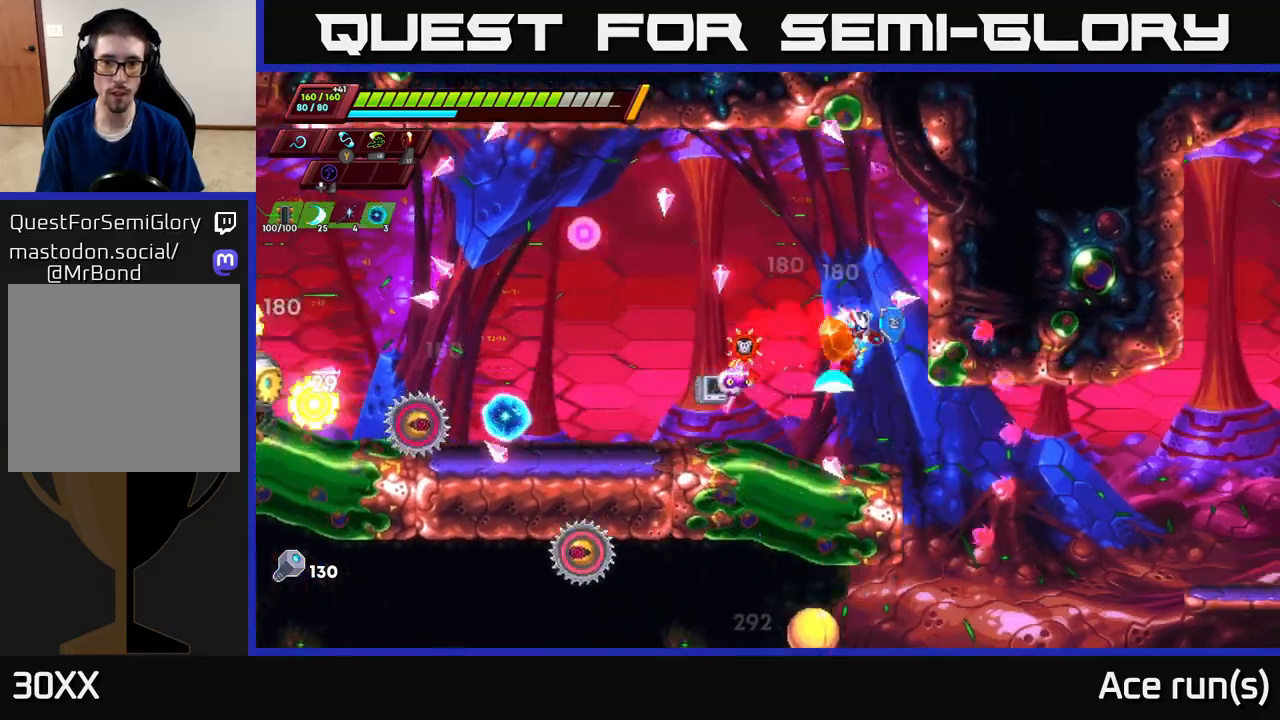
{"buttons": ["R2"], "left_stick": "left", "right_stick": "center", "events": [[50, "left_stick", "left"], [217, "R2", "down"]]}
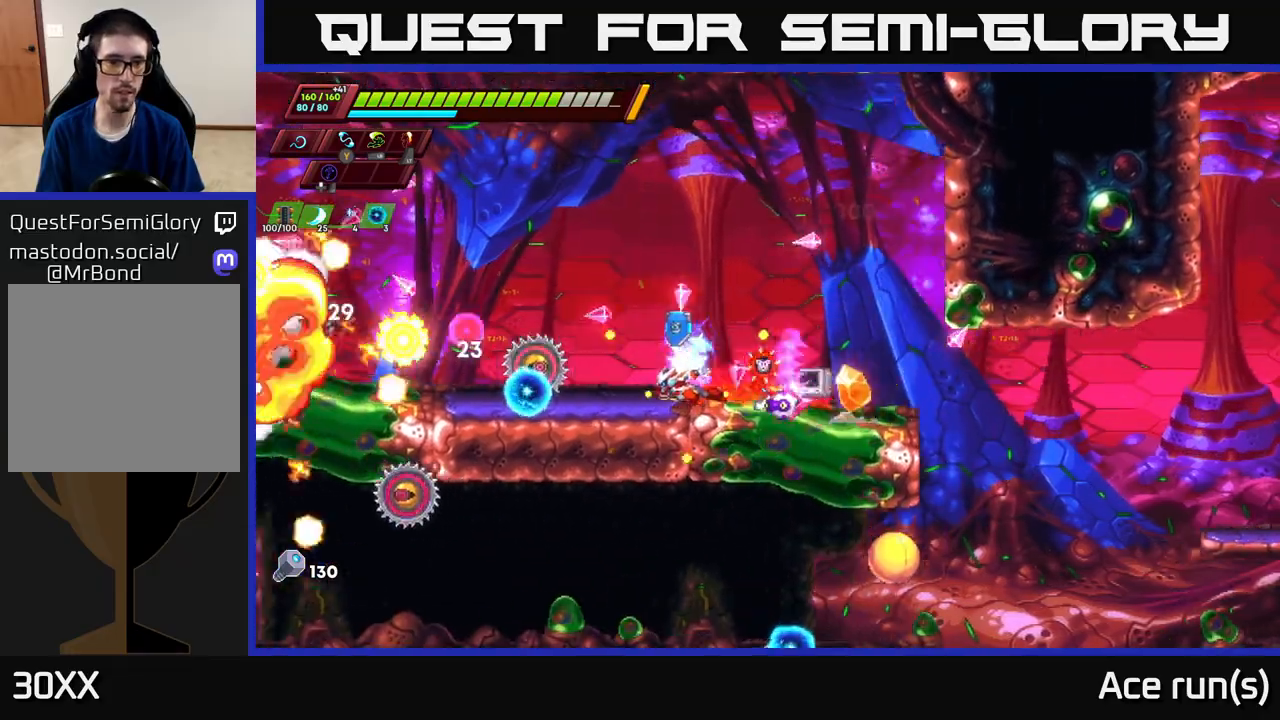
{"buttons": ["A", "X"], "left_stick": "left", "right_stick": "center", "events": [[100, "X", "down"], [150, "R2", "up"], [200, "A", "down"], [217, "X", "up"], [400, "left_stick", "right"], [467, "X", "down"], [483, "left_stick", "left"]]}
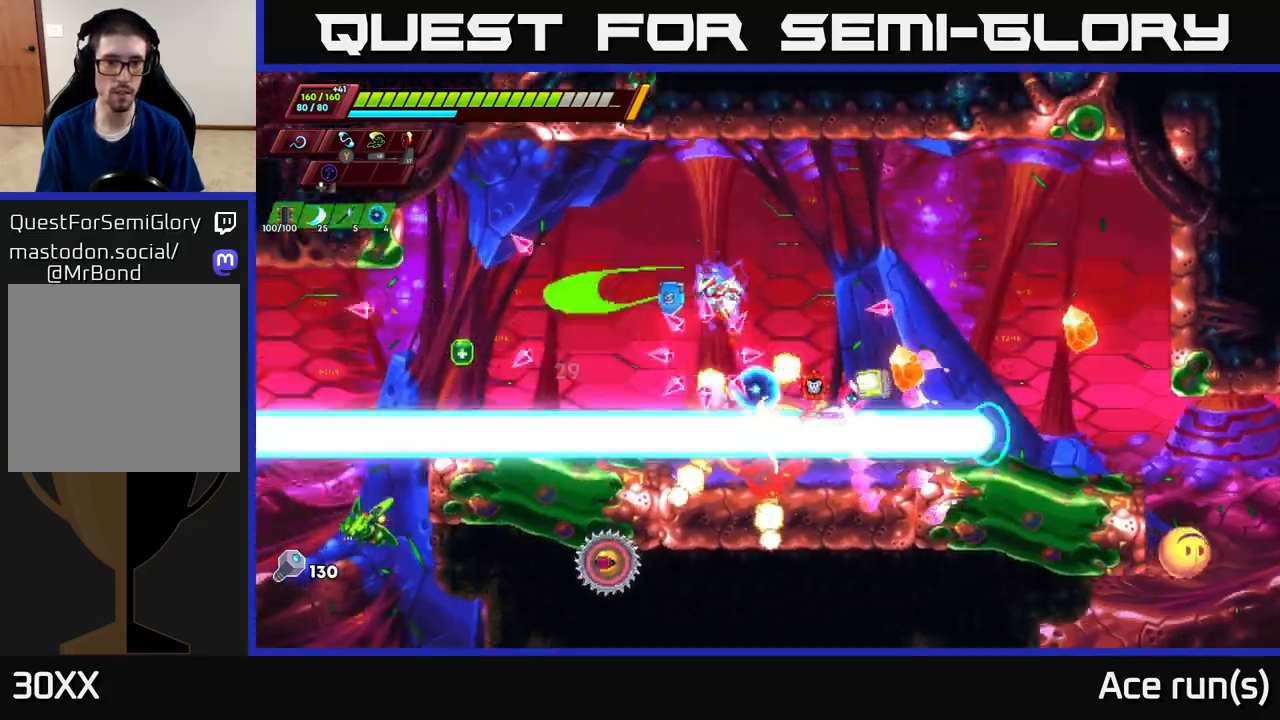
{"buttons": ["R2"], "left_stick": "left", "right_stick": "center", "events": [[100, "A", "up"], [100, "X", "up"], [117, "left_stick", "right"], [200, "left_stick", "left"], [333, "R2", "down"]]}
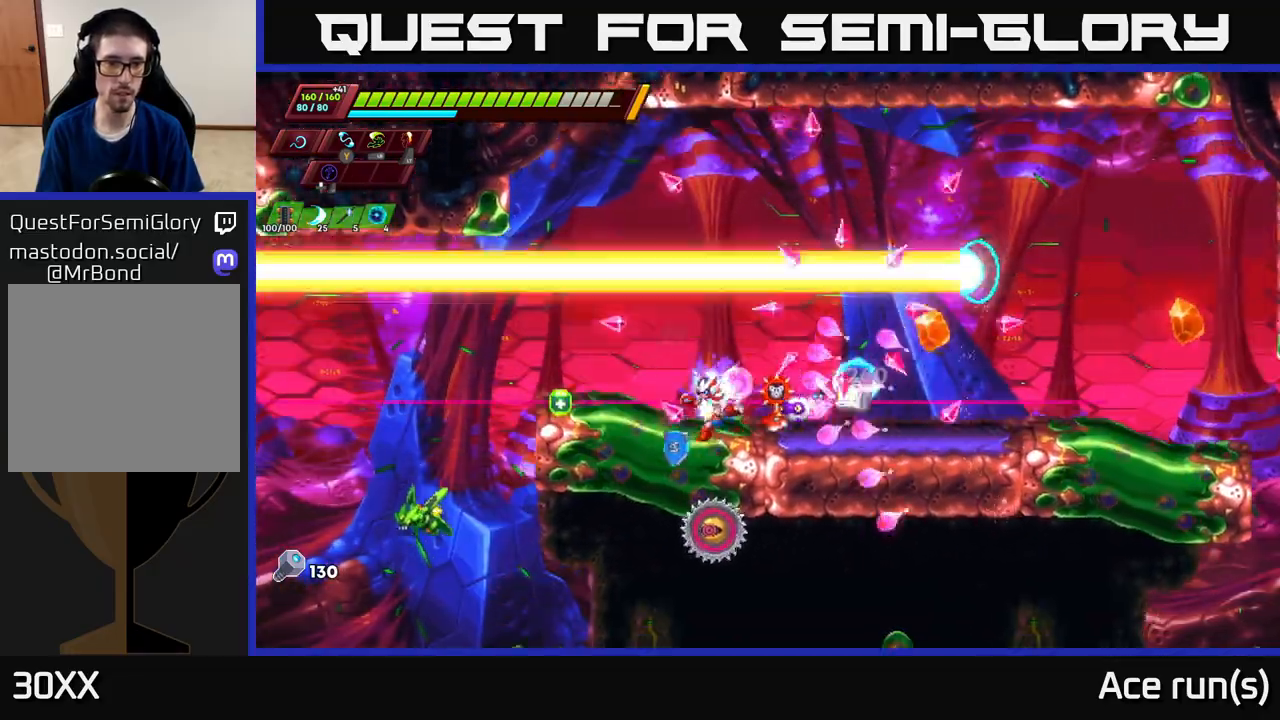
{"buttons": [], "left_stick": "left", "right_stick": "center", "events": [[100, "R2", "up"], [183, "R2", "down"], [467, "R2", "up"]]}
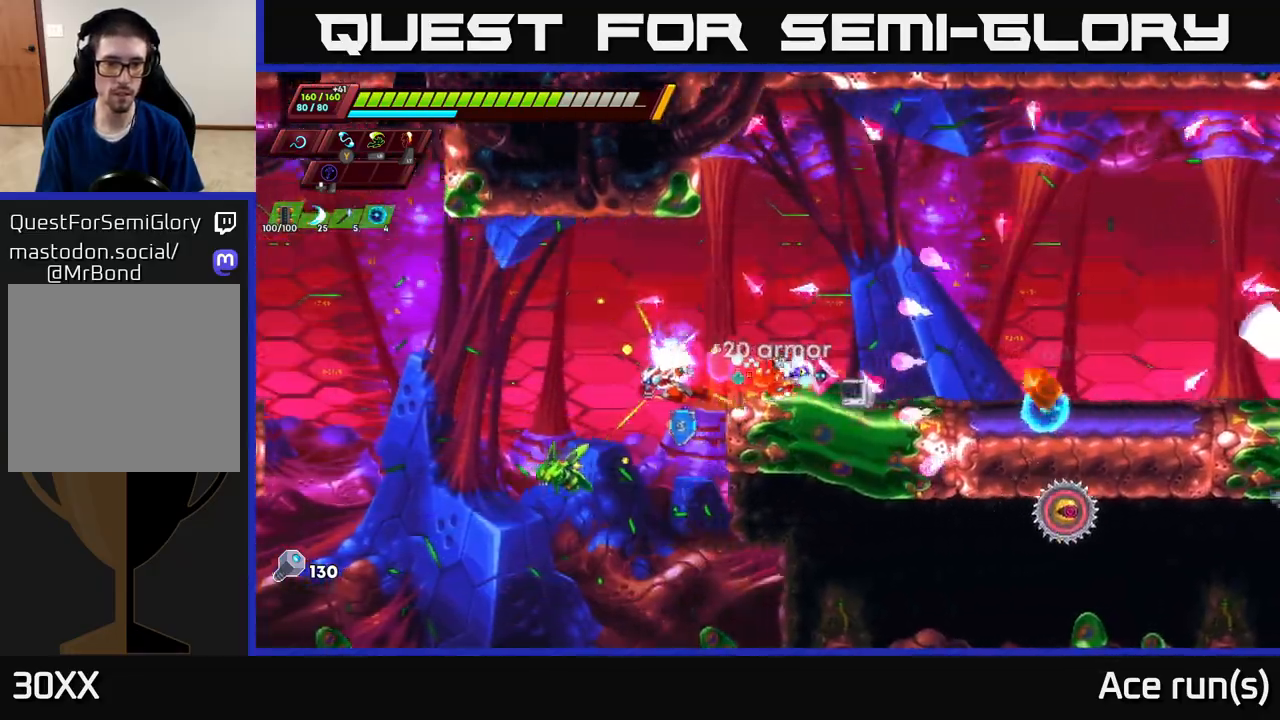
{"buttons": ["R2"], "left_stick": "right", "right_stick": "center", "events": [[33, "left_stick", "center"], [133, "X", "down"], [233, "X", "up"], [233, "left_stick", "right"], [383, "R2", "down"]]}
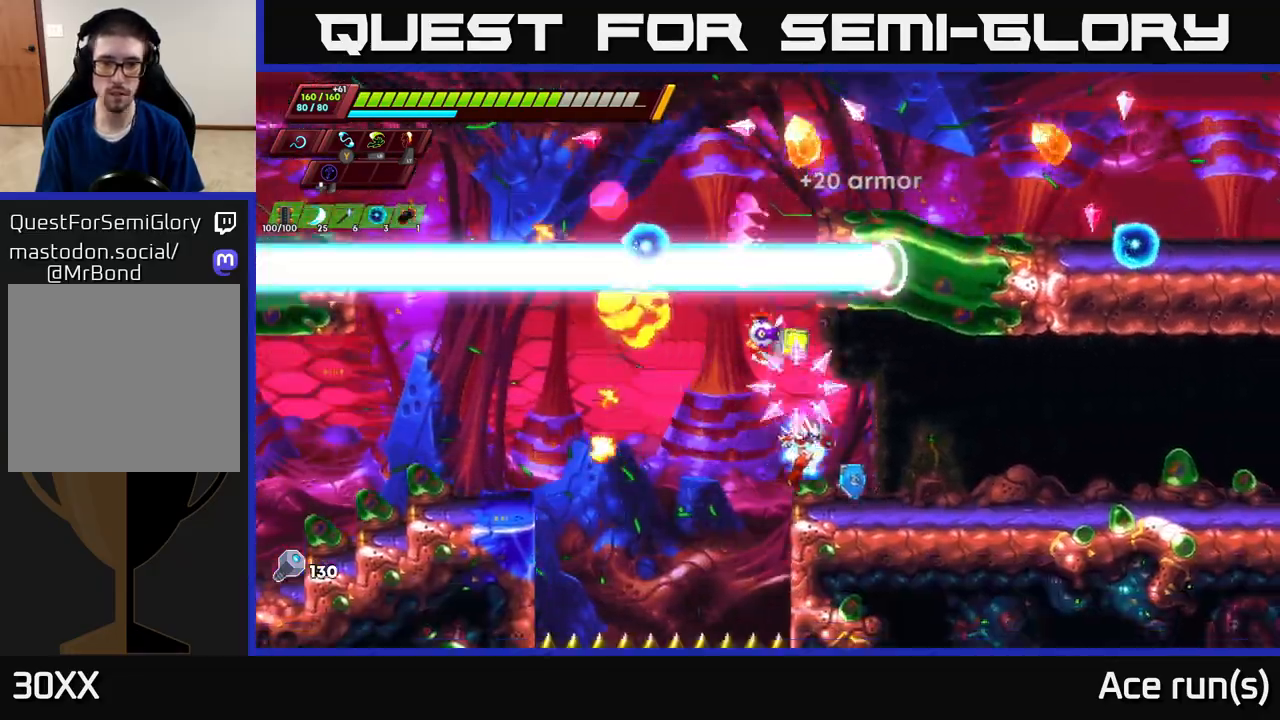
{"buttons": ["R2"], "left_stick": "right", "right_stick": "center", "events": [[250, "R2", "up"], [367, "R2", "down"]]}
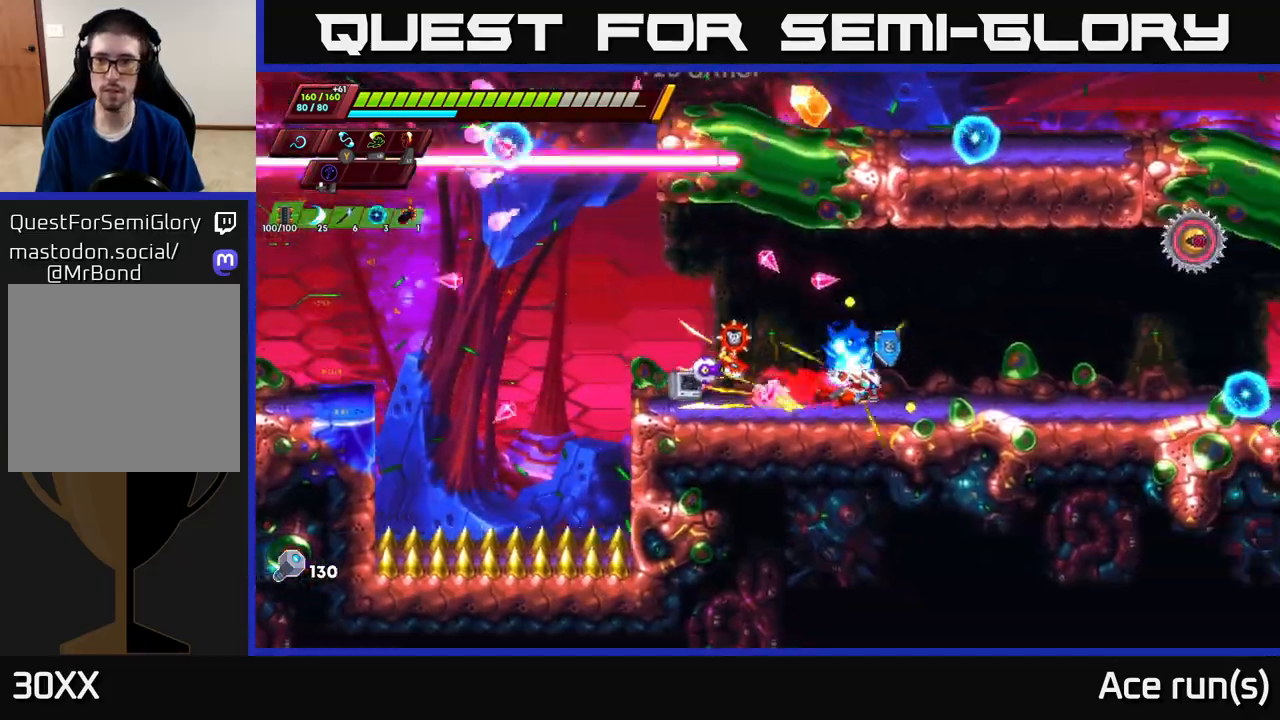
{"buttons": [], "left_stick": "right", "right_stick": "center", "events": [[17, "A", "down"], [167, "X", "down"], [200, "A", "up"], [217, "R2", "up"], [283, "X", "up"], [283, "left_stick", "center"], [400, "left_stick", "right"]]}
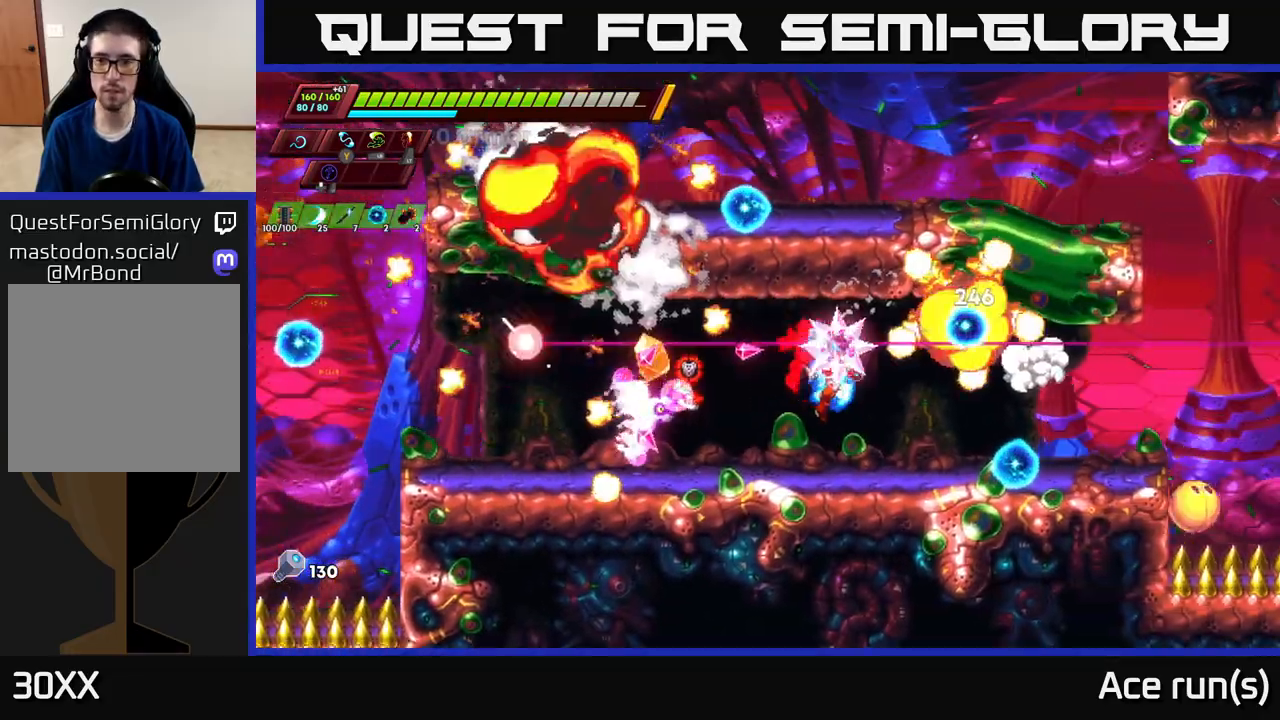
{"buttons": [], "left_stick": "left", "right_stick": "center", "events": [[50, "X", "down"], [67, "R2", "down"], [183, "R2", "up"], [200, "X", "up"], [333, "R2", "down"], [367, "left_stick", "left"], [383, "A", "down"], [433, "R2", "up"], [450, "A", "up"]]}
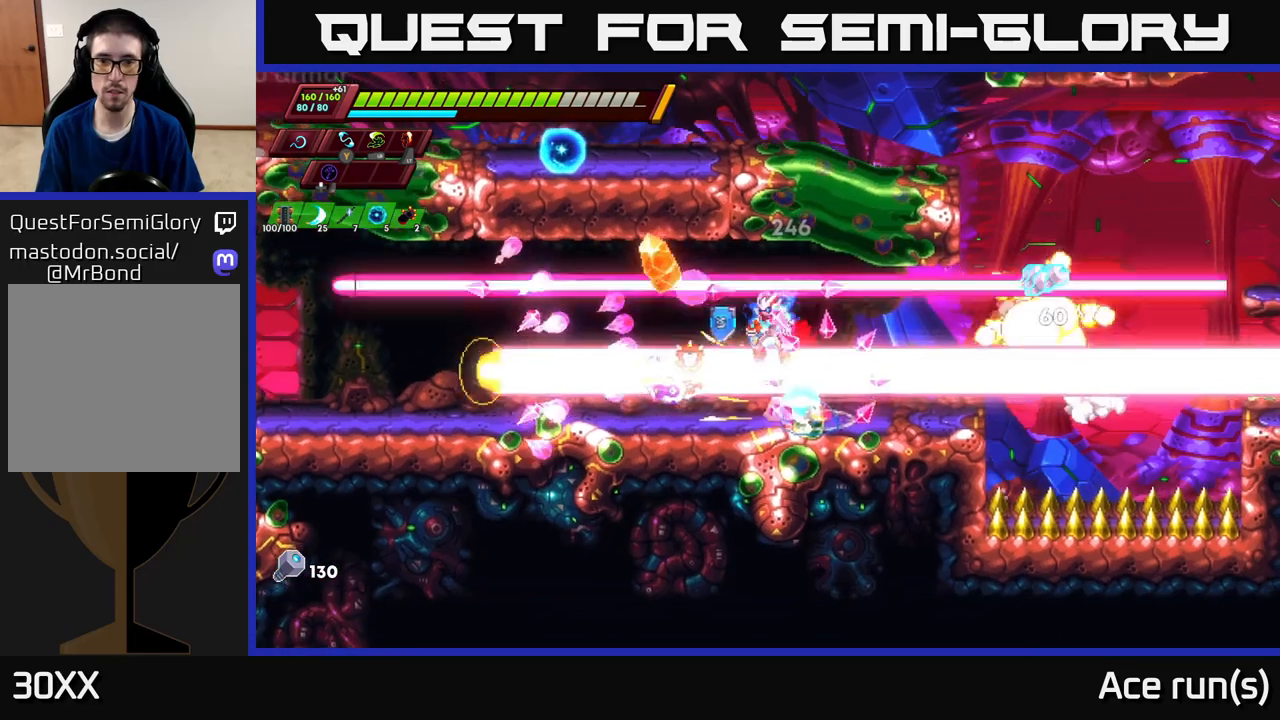
{"buttons": [], "left_stick": "right", "right_stick": "center", "events": [[333, "R2", "down"], [433, "left_stick", "right"], [467, "R2", "up"]]}
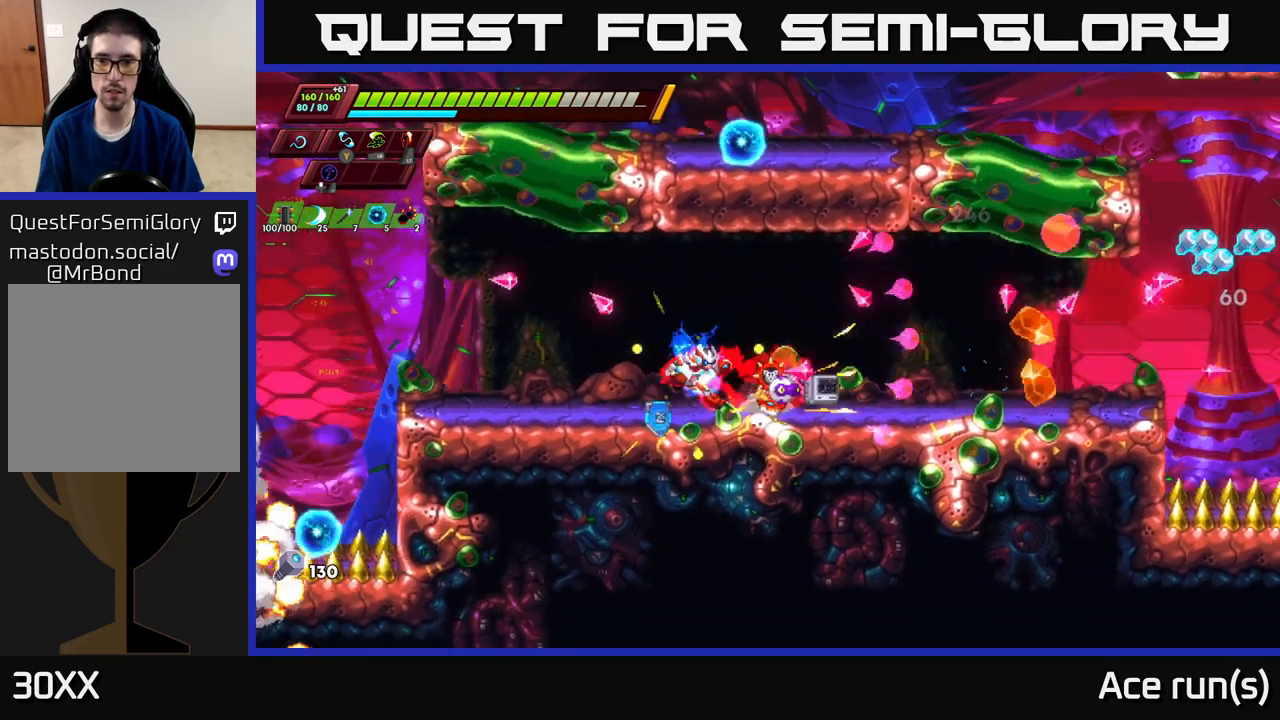
{"buttons": ["R2"], "left_stick": "right", "right_stick": "center", "events": [[50, "R2", "down"], [283, "R2", "up"], [350, "R2", "down"]]}
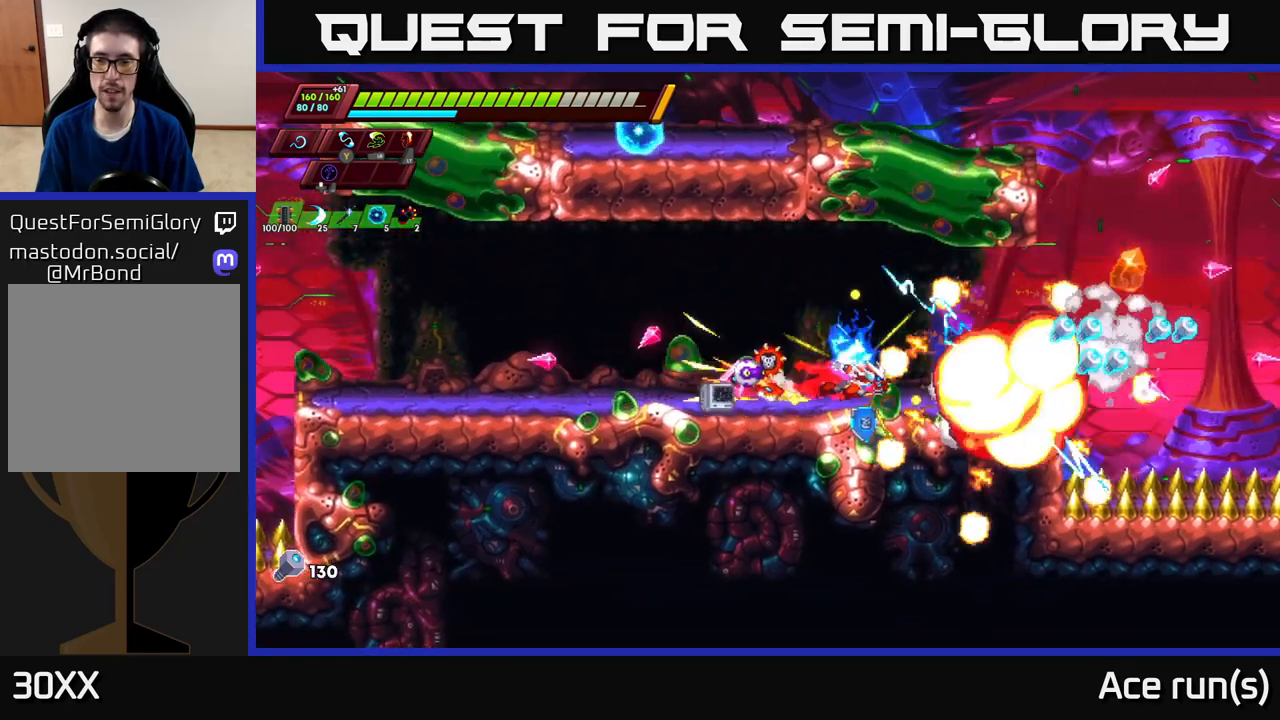
{"buttons": ["A", "R2"], "left_stick": "left", "right_stick": "center", "events": [[400, "A", "down"], [467, "left_stick", "left"]]}
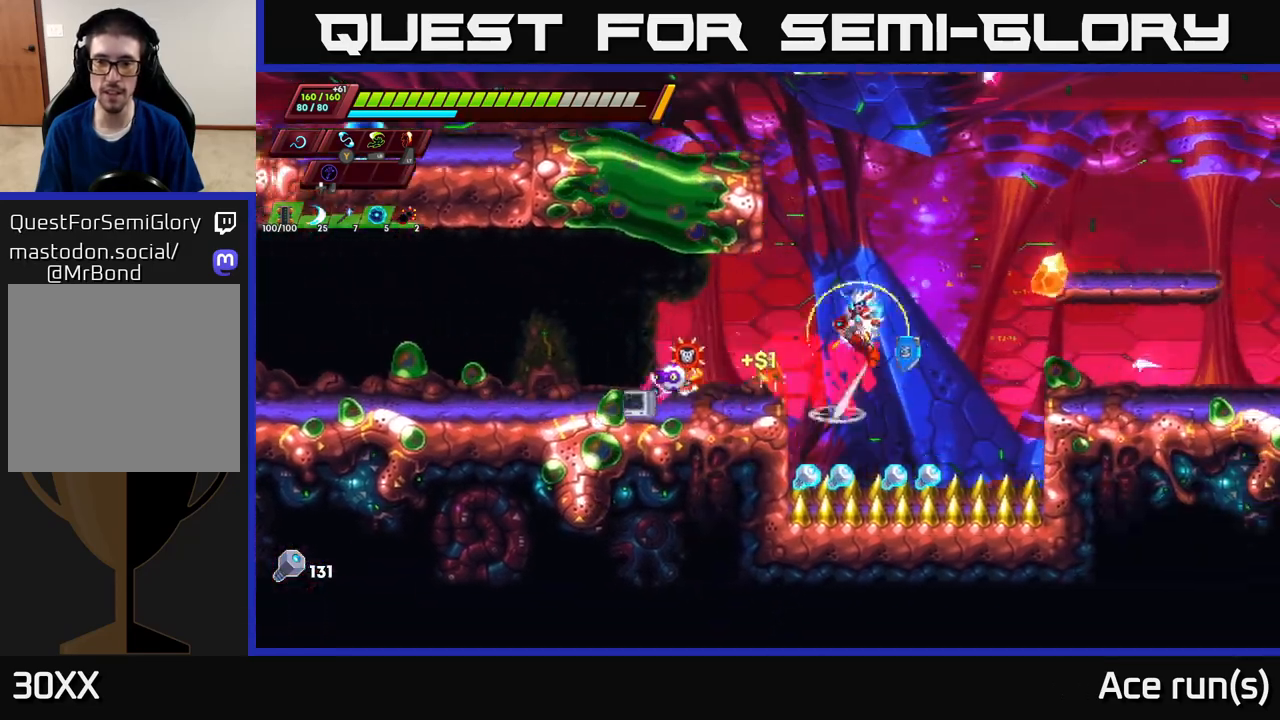
{"buttons": [], "left_stick": "left", "right_stick": "center", "events": [[67, "R2", "up"], [100, "A", "up"], [200, "left_stick", "center"], [483, "left_stick", "left"]]}
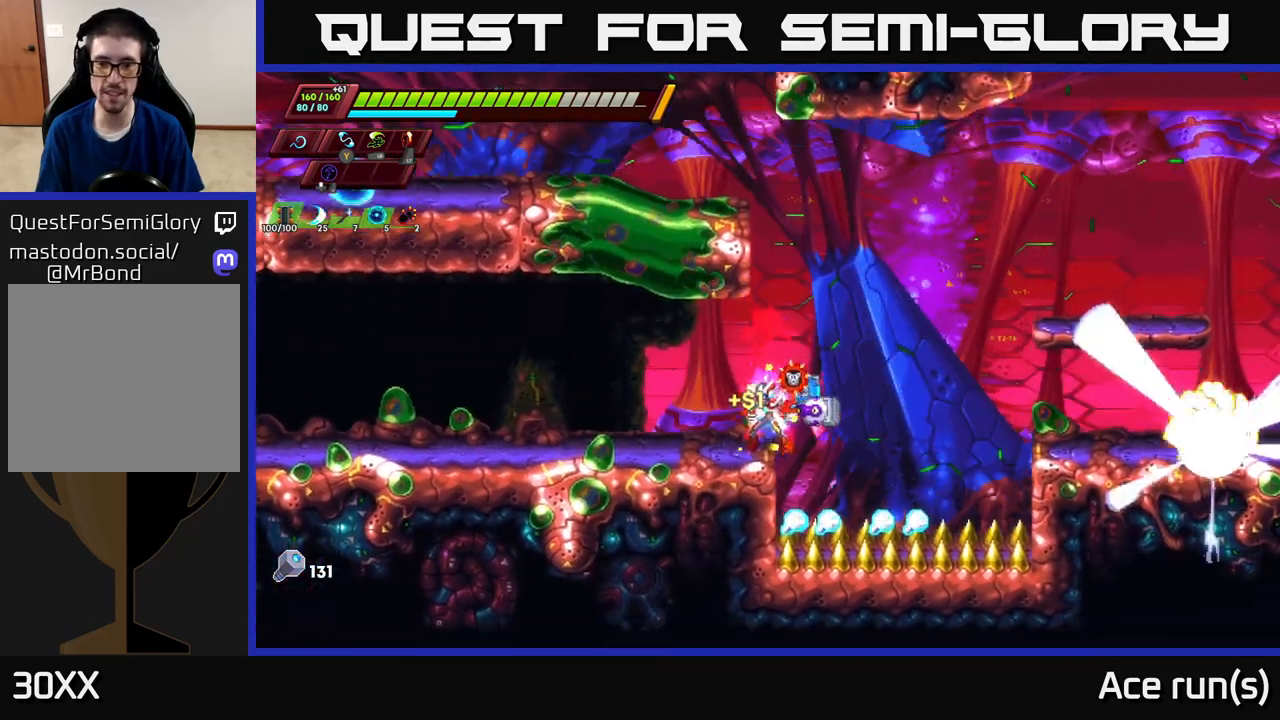
{"buttons": [], "left_stick": "right", "right_stick": "center", "events": [[133, "left_stick", "center"], [233, "left_stick", "right"]]}
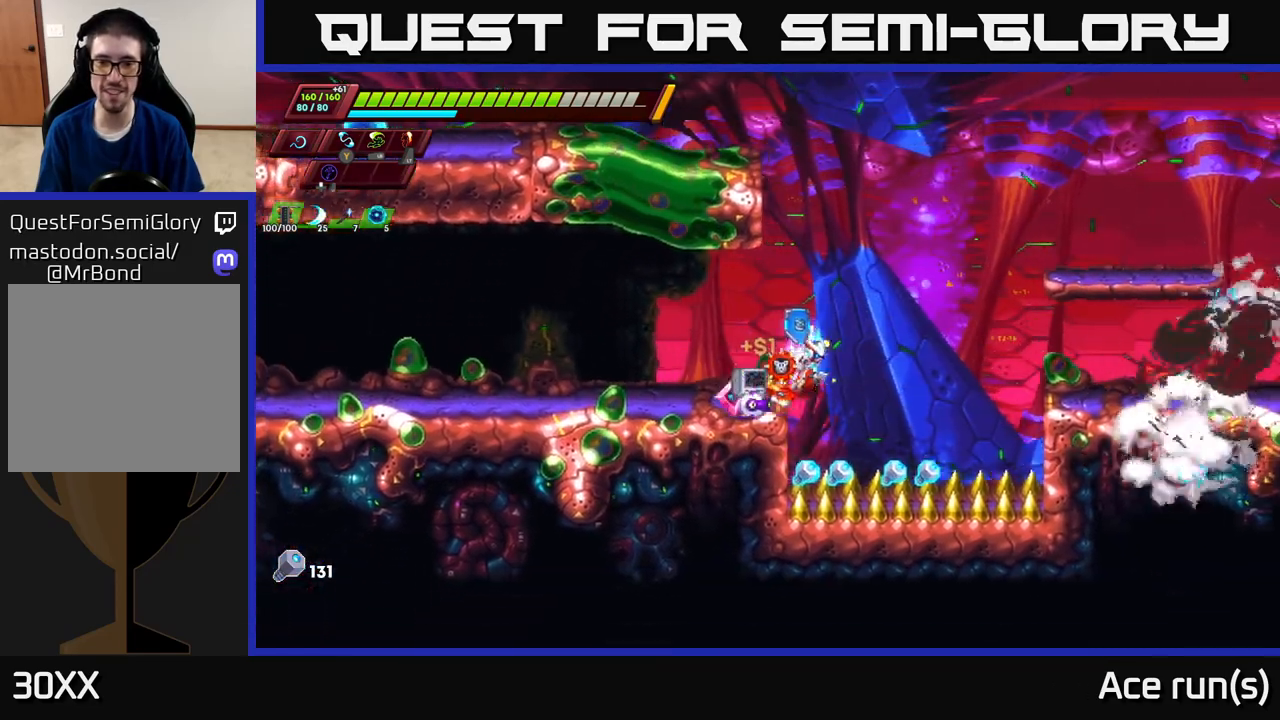
{"buttons": ["A"], "left_stick": "left", "right_stick": "center", "events": [[50, "left_stick", "left"], [300, "A", "down"]]}
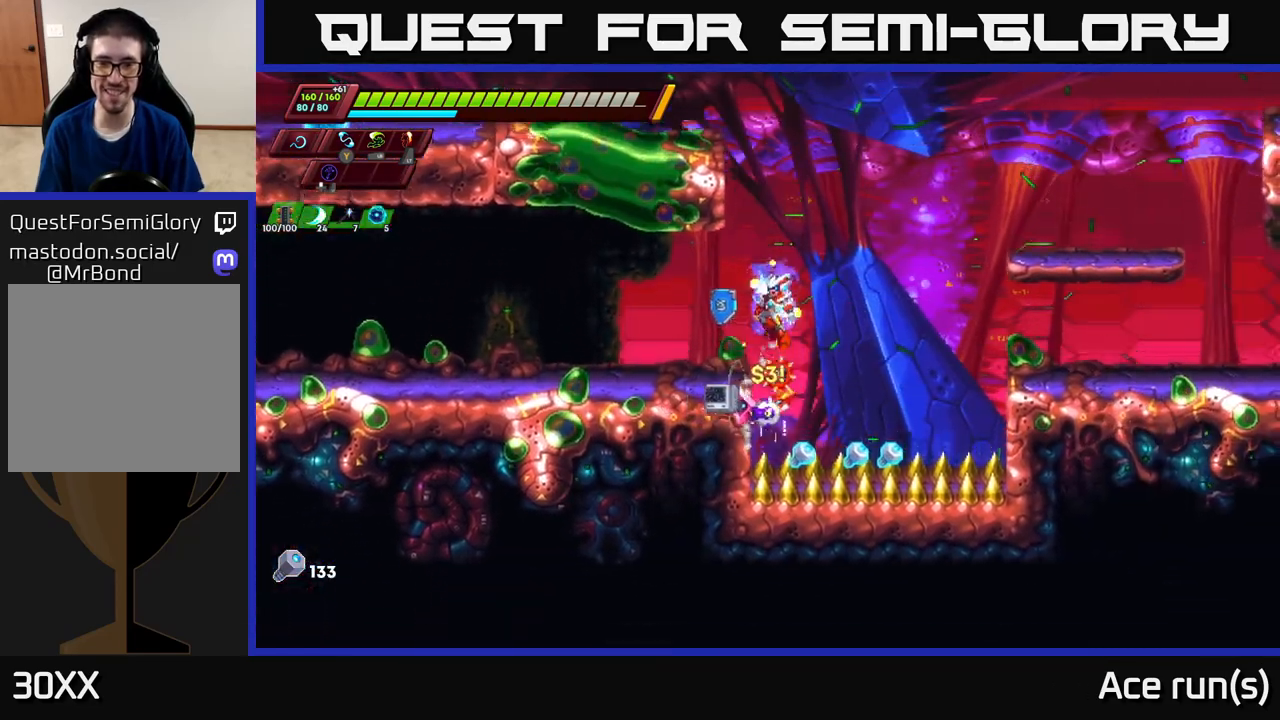
{"buttons": ["R2"], "left_stick": "up-left", "right_stick": "center", "events": [[67, "A", "up"], [400, "R2", "down"], [400, "left_stick", "up-left"]]}
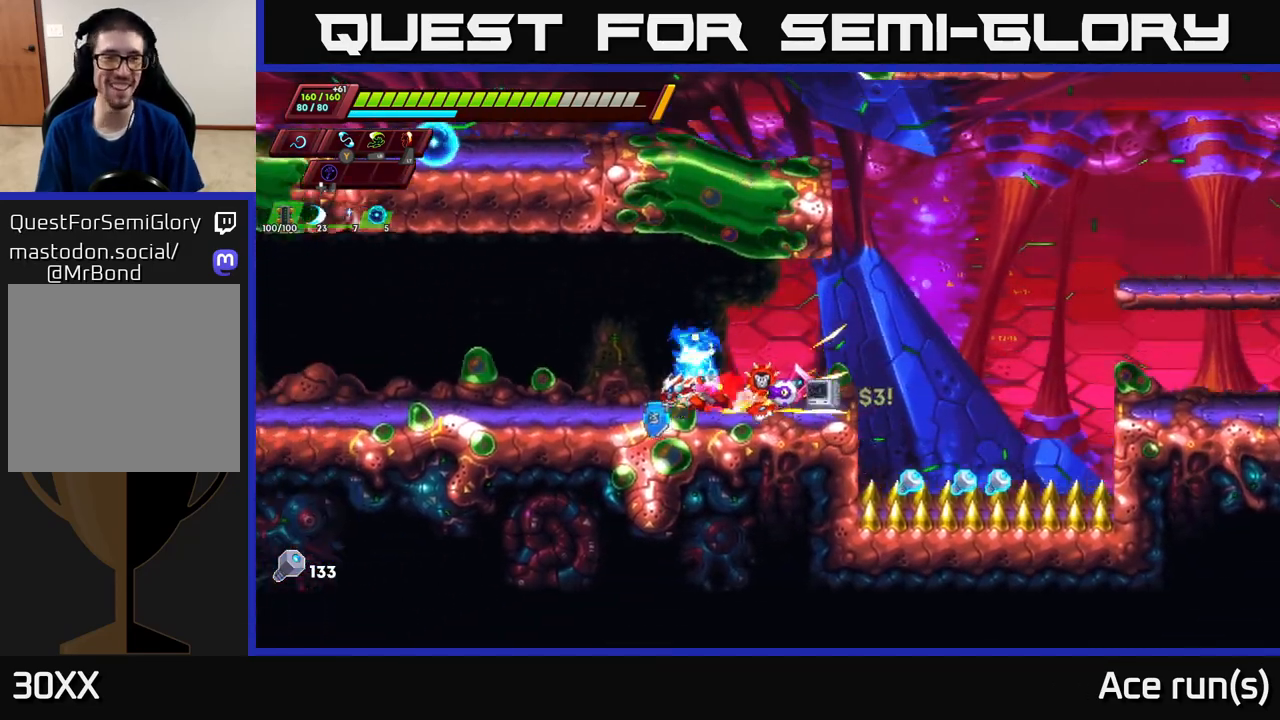
{"buttons": ["R2"], "left_stick": "up-left", "right_stick": "center", "events": [[50, "R2", "up"], [117, "R2", "down"], [283, "R2", "up"], [350, "R2", "down"]]}
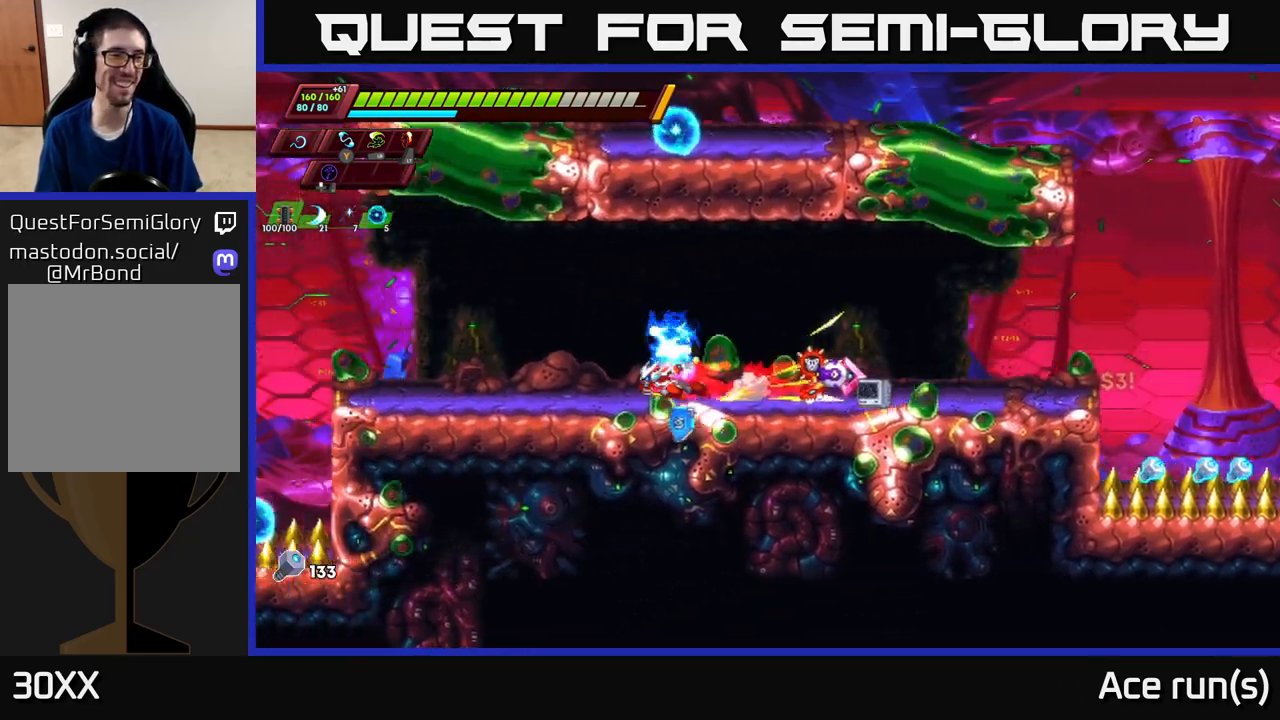
{"buttons": ["R2"], "left_stick": "up-left", "right_stick": "center", "events": [[33, "R2", "up"], [100, "R2", "down"], [283, "R2", "up"], [367, "R2", "down"]]}
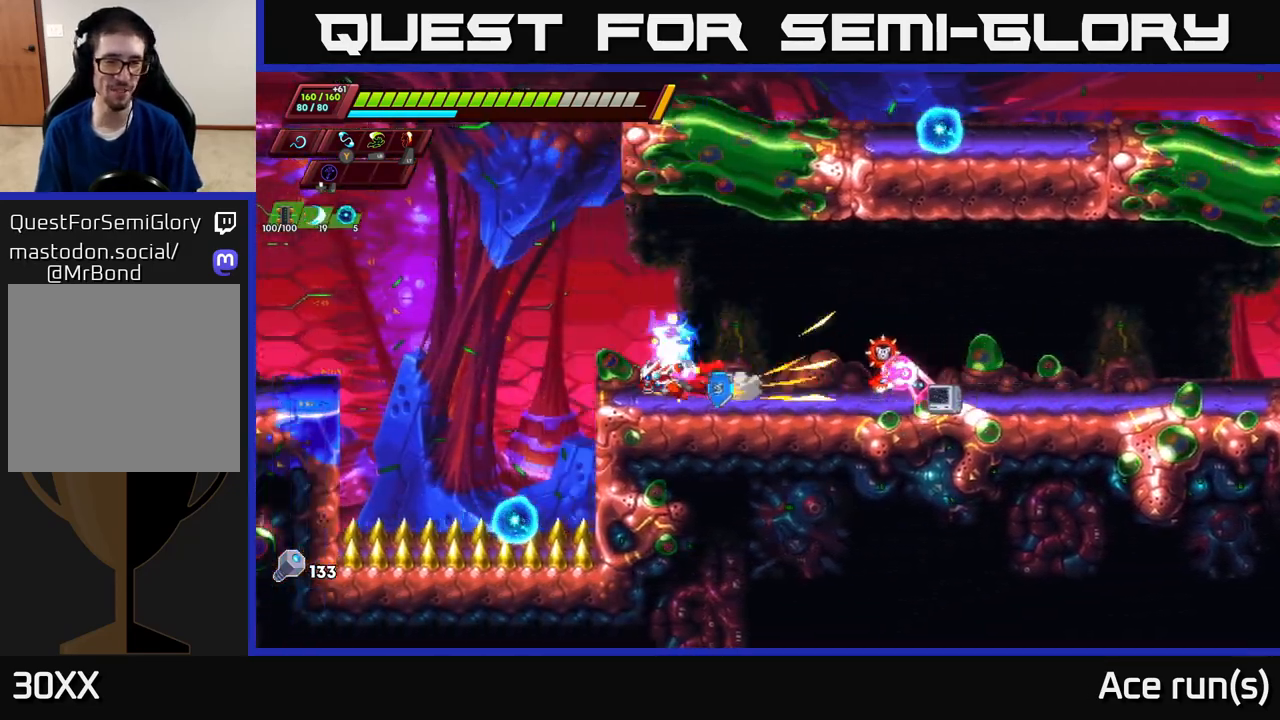
{"buttons": ["A", "R2"], "left_stick": "up-left", "right_stick": "center", "events": [[83, "A", "down"]]}
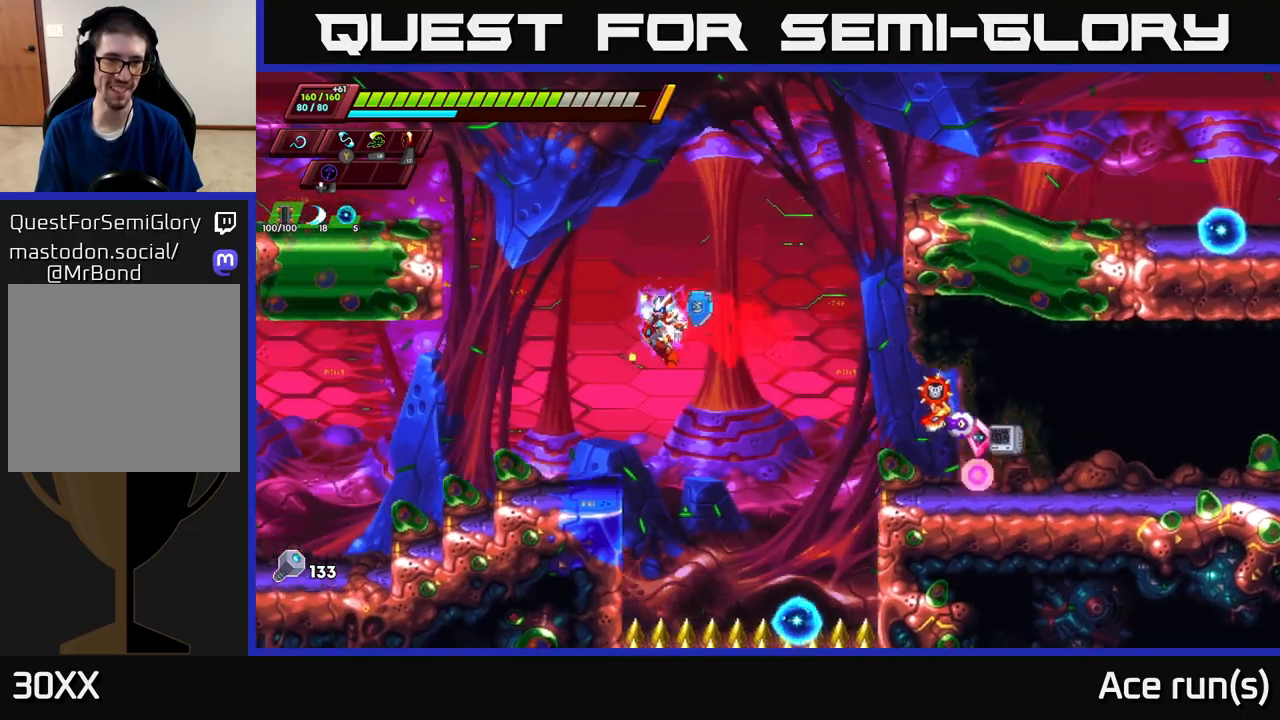
{"buttons": ["A", "R2"], "left_stick": "center", "right_stick": "center", "events": [[150, "R2", "up"], [183, "A", "up"], [183, "left_stick", "center"], [400, "R2", "down"], [417, "A", "down"]]}
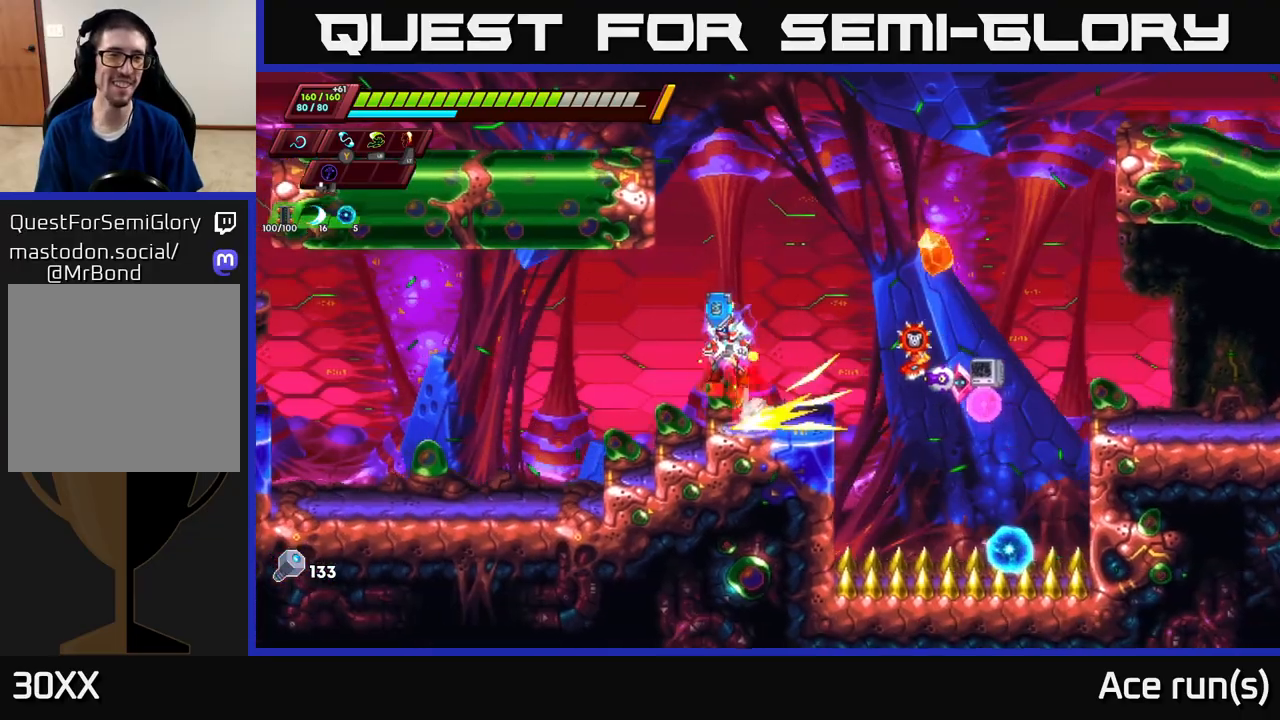
{"buttons": ["A", "R2"], "left_stick": "left", "right_stick": "center", "events": [[100, "left_stick", "left"], [250, "A", "up"], [317, "A", "down"]]}
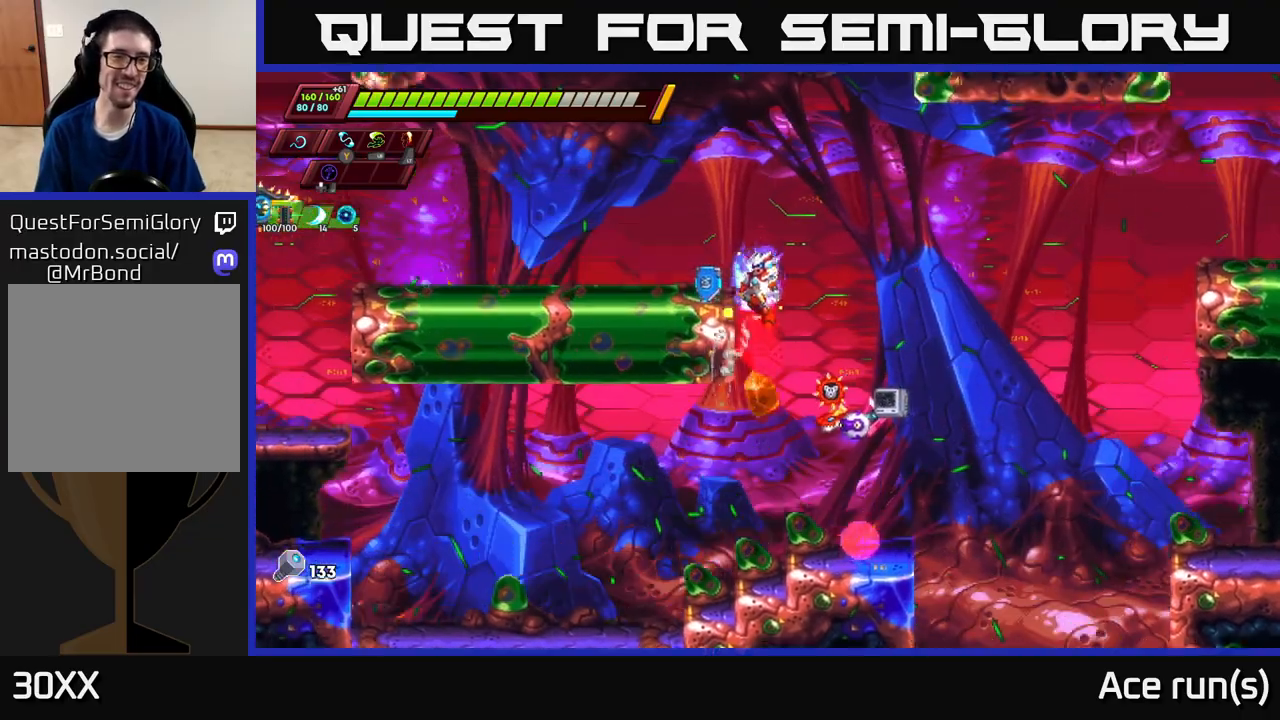
{"buttons": ["R2"], "left_stick": "left", "right_stick": "center", "events": [[100, "A", "up"], [167, "A", "down"], [317, "A", "up"], [350, "R2", "up"], [500, "R2", "down"]]}
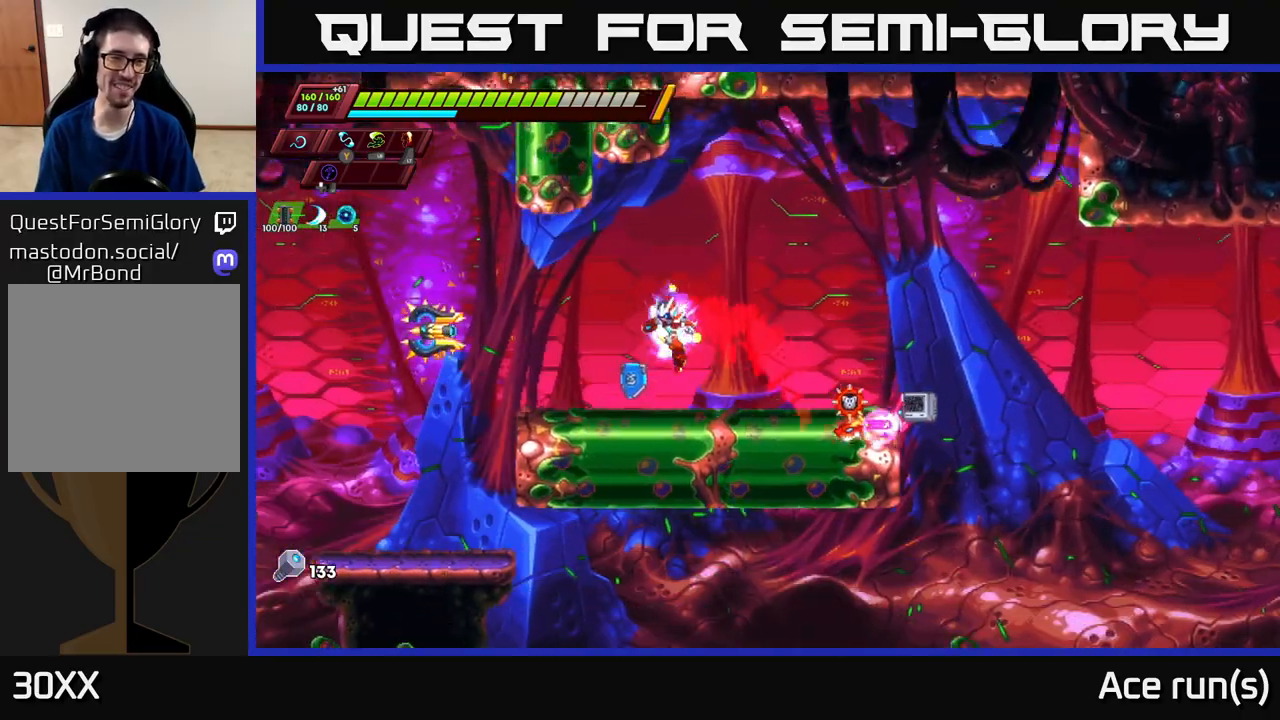
{"buttons": [], "left_stick": "left", "right_stick": "center", "events": [[50, "A", "down"], [83, "X", "down"], [100, "A", "up"], [133, "R2", "up"], [150, "left_stick", "center"], [167, "X", "up"], [217, "left_stick", "right"], [500, "left_stick", "left"]]}
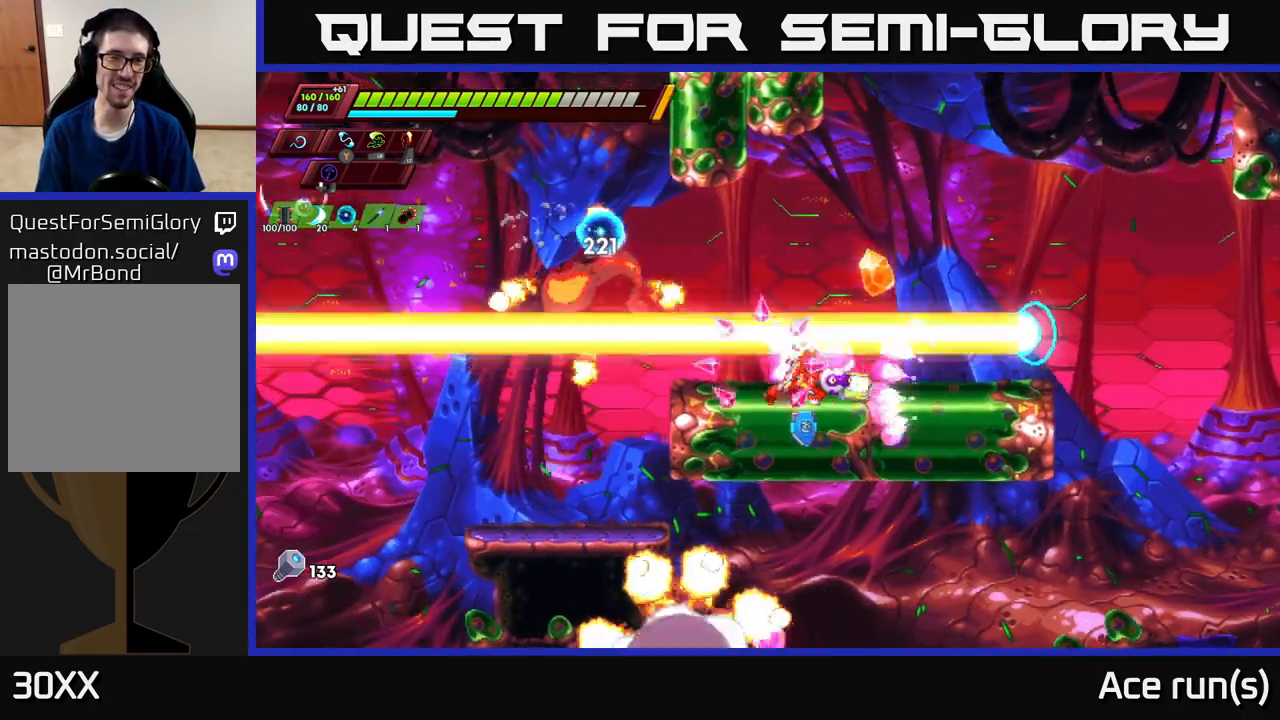
{"buttons": ["X"], "left_stick": "left", "right_stick": "center", "events": [[67, "R2", "down"], [183, "A", "down"], [367, "A", "up"], [400, "R2", "up"], [500, "X", "down"]]}
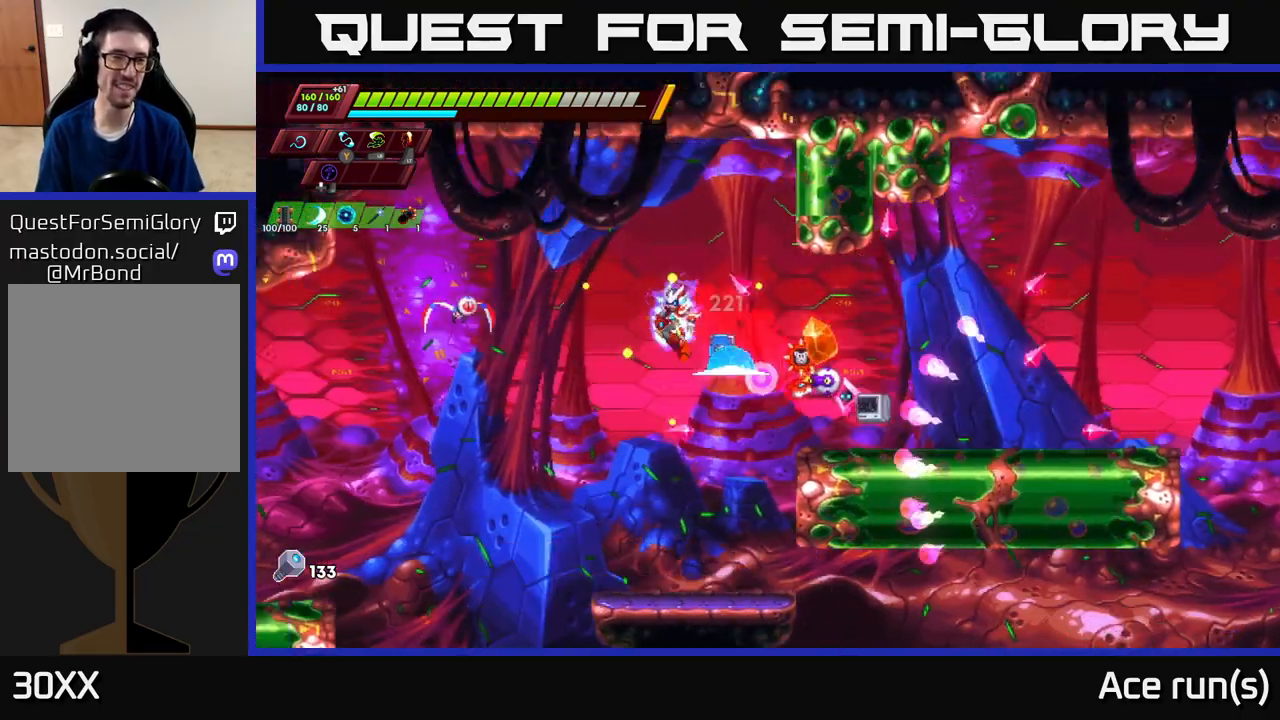
{"buttons": [], "left_stick": "center", "right_stick": "center", "events": [[133, "X", "up"], [167, "left_stick", "center"], [217, "left_stick", "right"], [450, "left_stick", "center"]]}
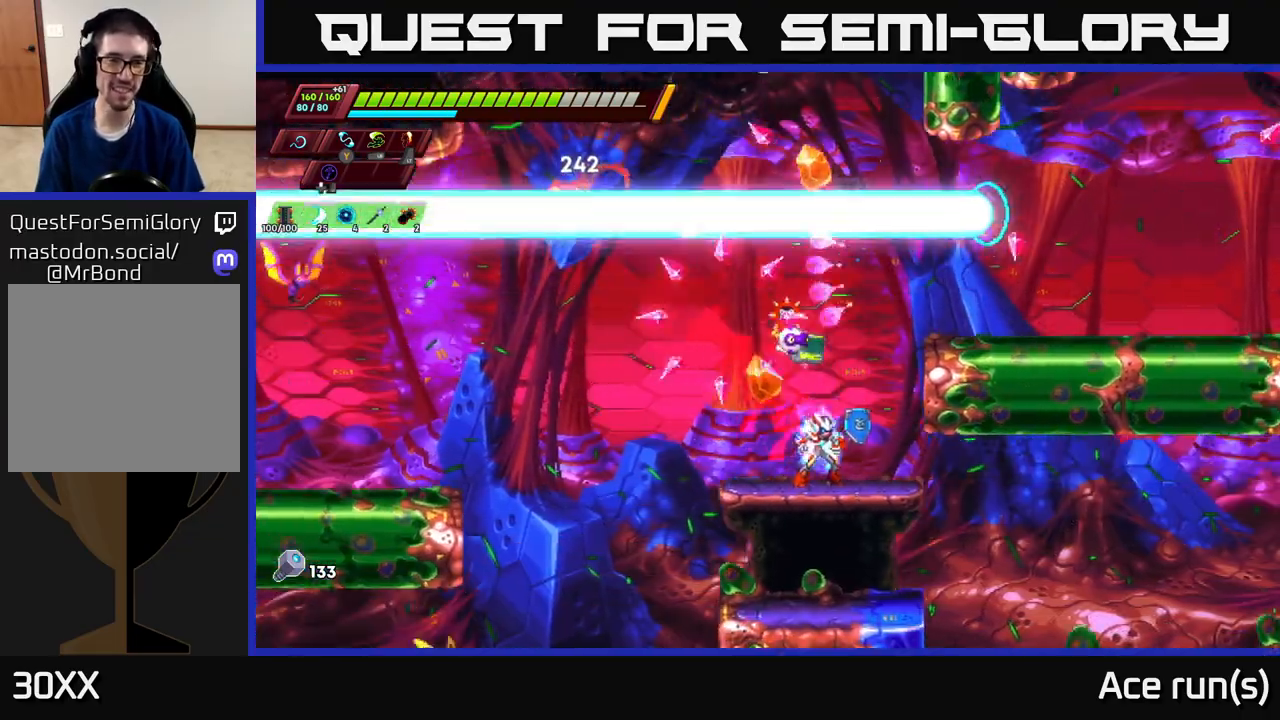
{"buttons": ["A", "R2"], "left_stick": "left", "right_stick": "center", "events": [[100, "left_stick", "left"], [167, "R2", "down"], [233, "A", "down"]]}
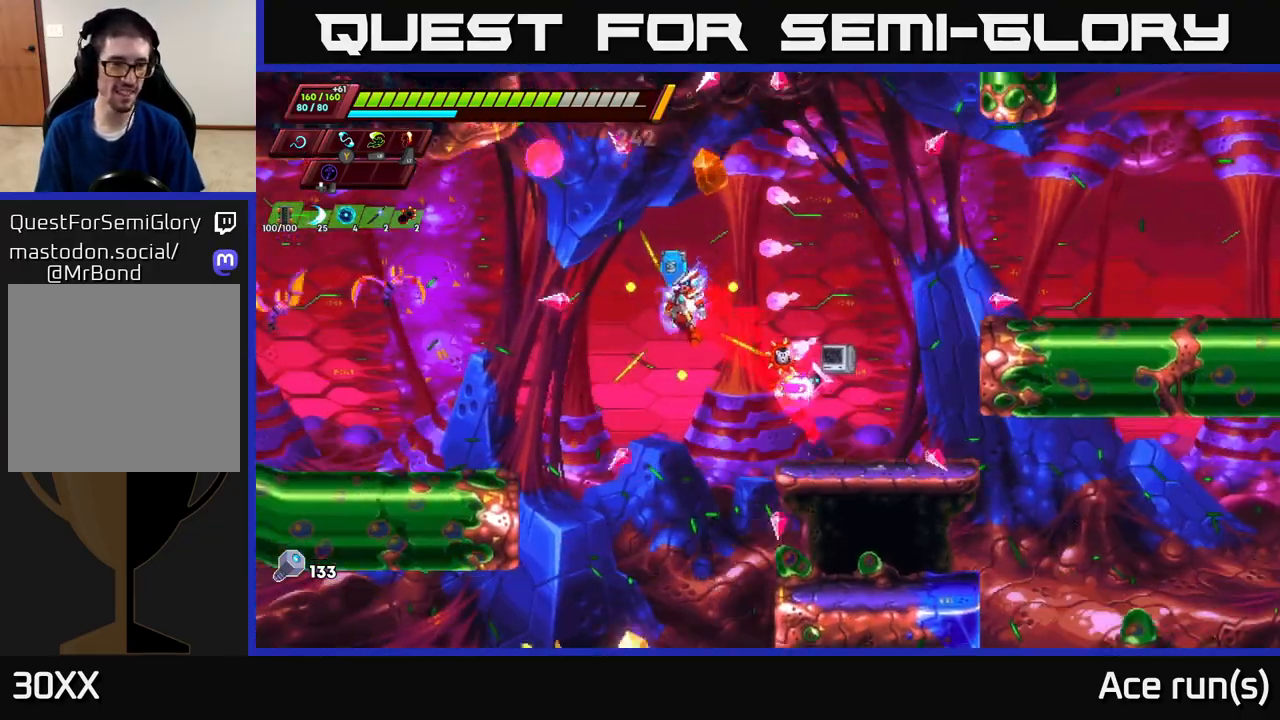
{"buttons": [], "left_stick": "center", "right_stick": "center", "events": [[100, "X", "down"], [150, "A", "up"], [167, "left_stick", "up-left"], [217, "R2", "up"], [250, "X", "up"], [450, "left_stick", "center"]]}
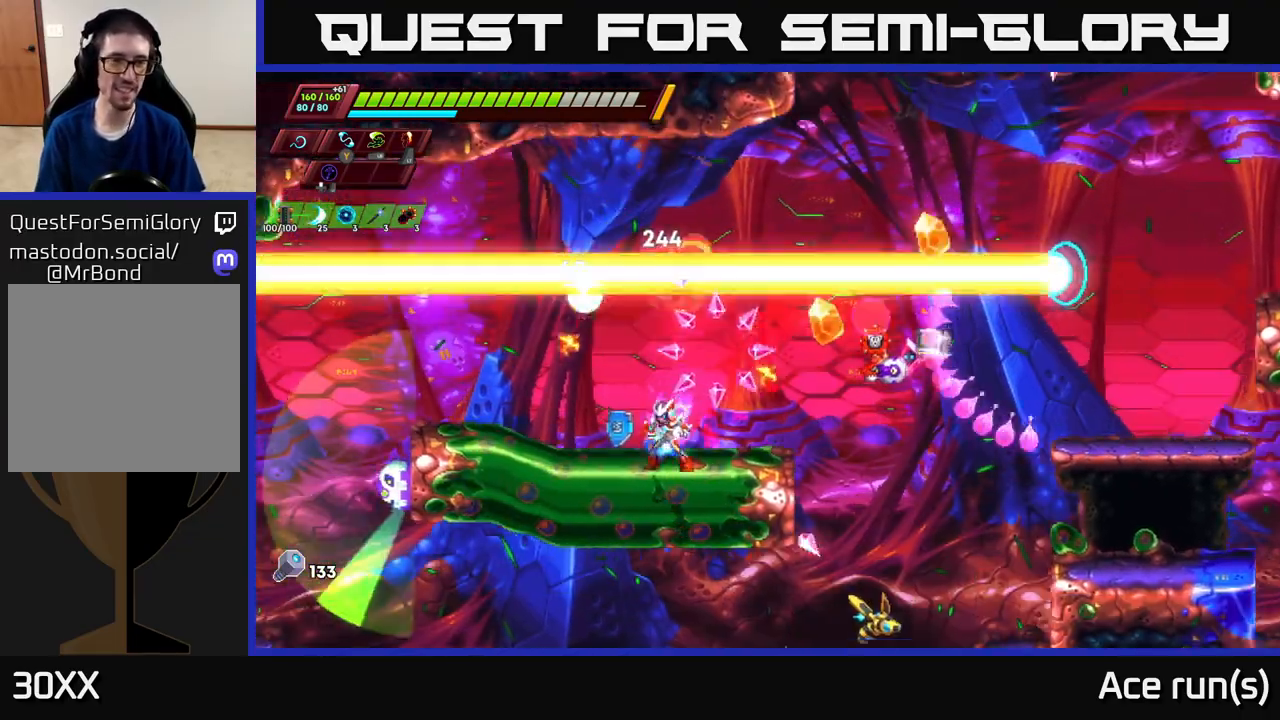
{"buttons": [], "left_stick": "left", "right_stick": "center", "events": [[50, "A", "down"], [100, "X", "down"], [133, "left_stick", "up-left"], [200, "A", "up"], [233, "X", "up"], [283, "left_stick", "right"], [417, "left_stick", "left"]]}
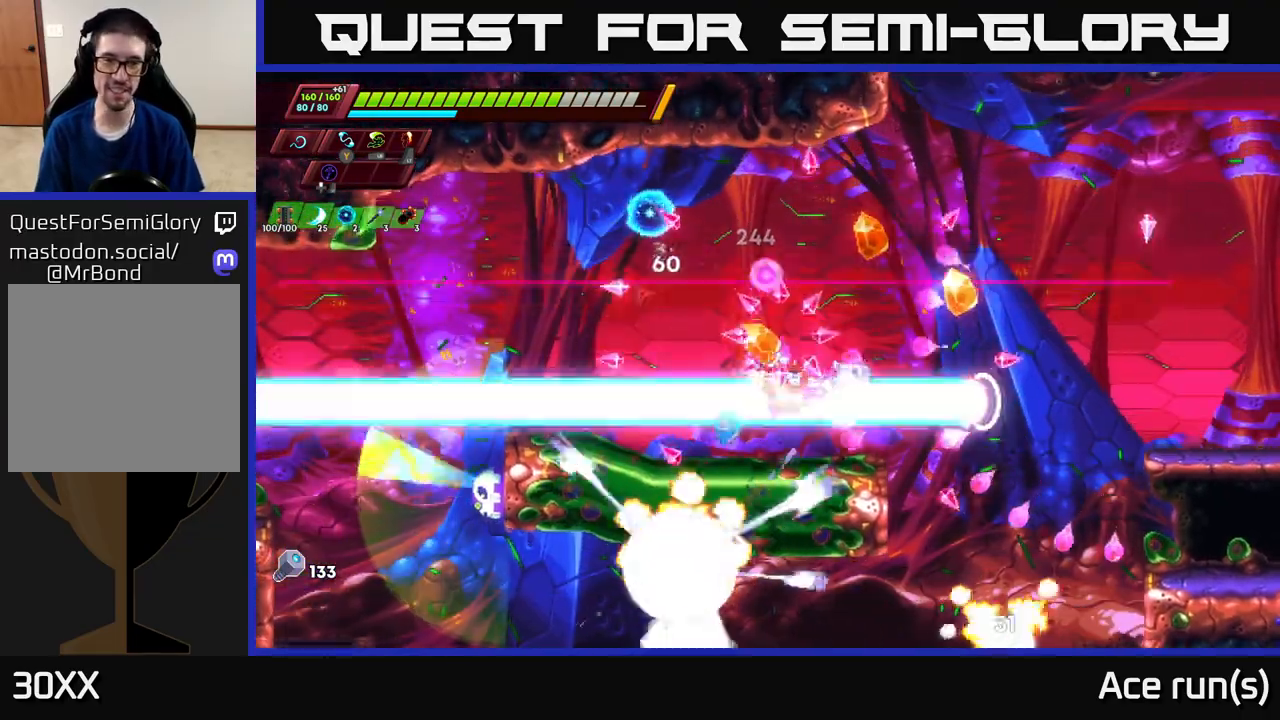
{"buttons": ["A"], "left_stick": "right", "right_stick": "center", "events": [[217, "A", "down"], [350, "left_stick", "center"], [417, "left_stick", "right"]]}